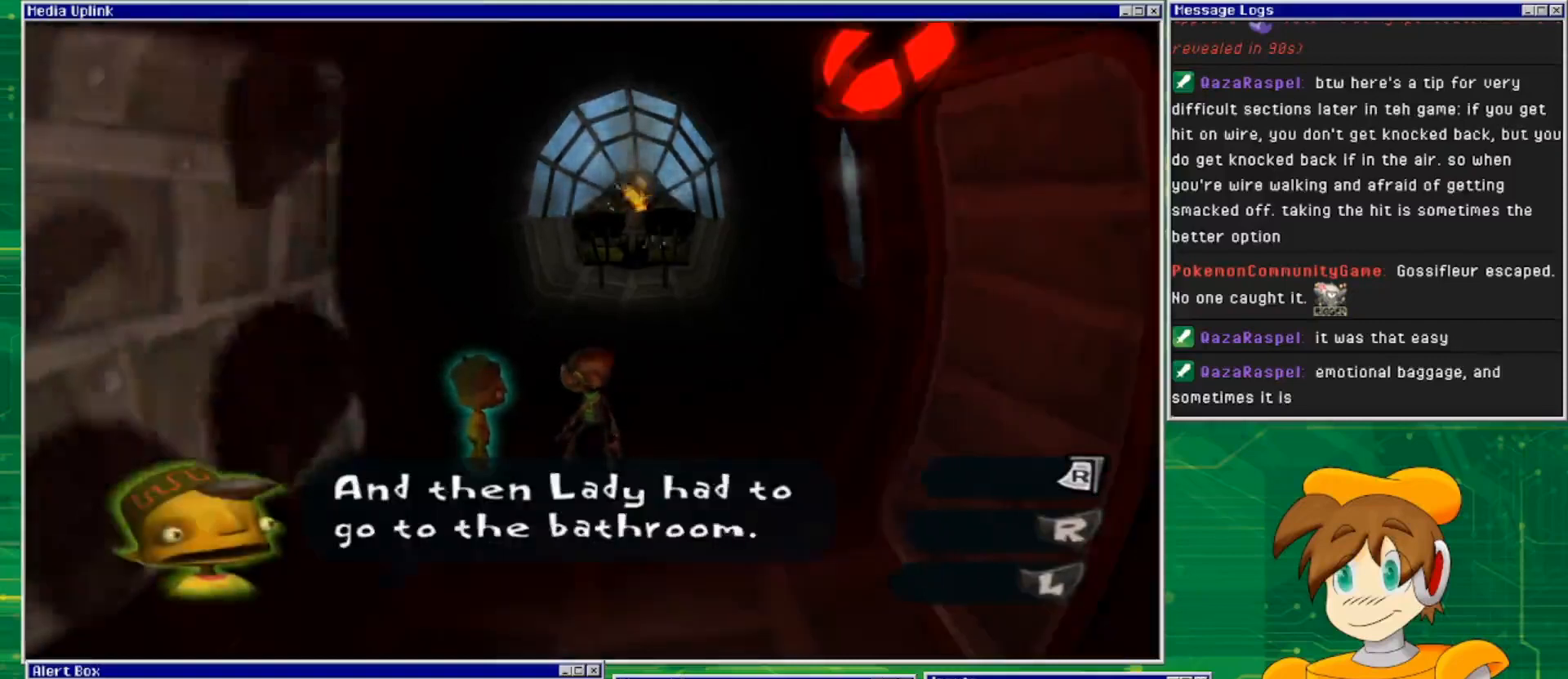
Gameplay with a controller (PlayStation layout); each line is a JSON object with the inputs held at the frame after it. "events" lists button and stick changes between this image and that frame as [ms after this image, input, new state], when the widget could be followed in between. Not read: L2 L3 R2 R3 START.
{"buttons": [], "left_stick": "down", "right_stick": "center", "events": [[500, "left_stick", "down"]]}
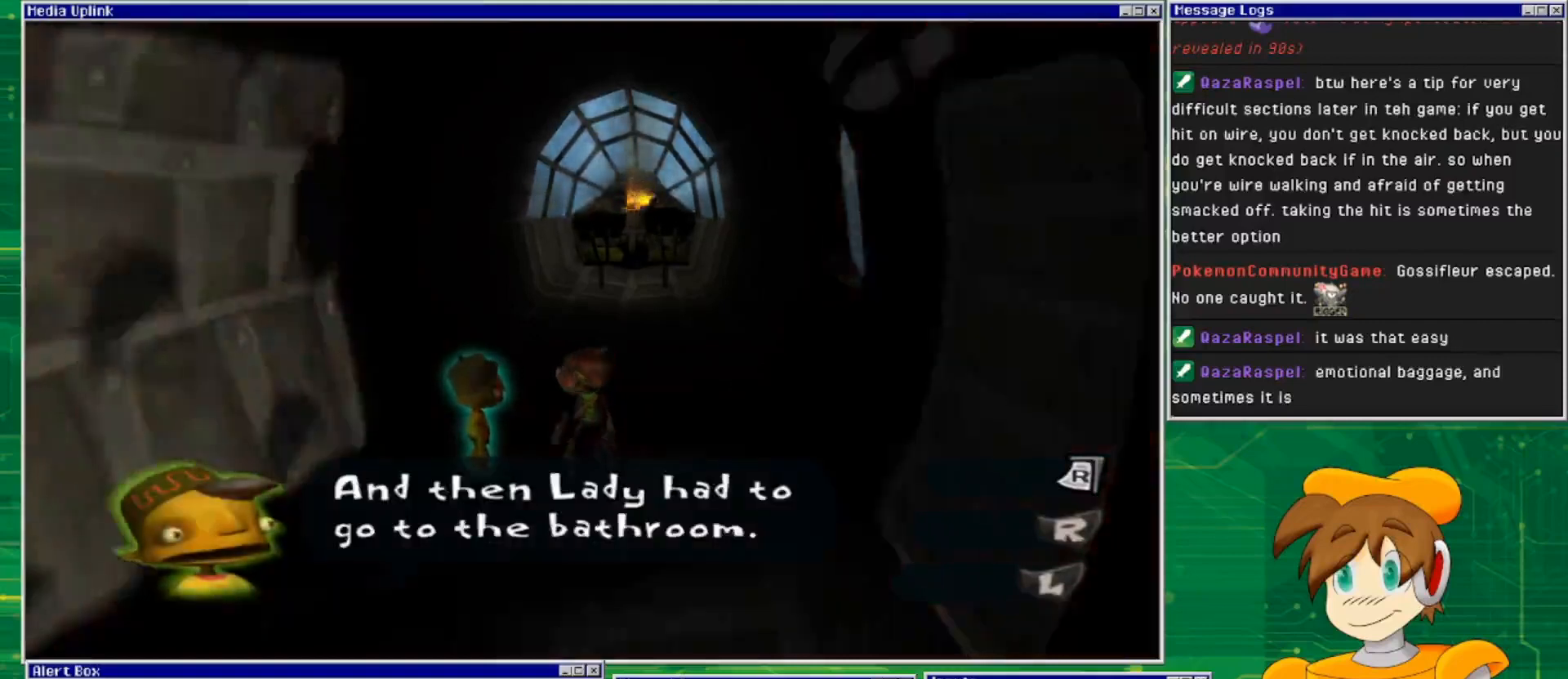
{"buttons": [], "left_stick": "center", "right_stick": "center", "events": [[167, "left_stick", "down-right"], [367, "left_stick", "center"]]}
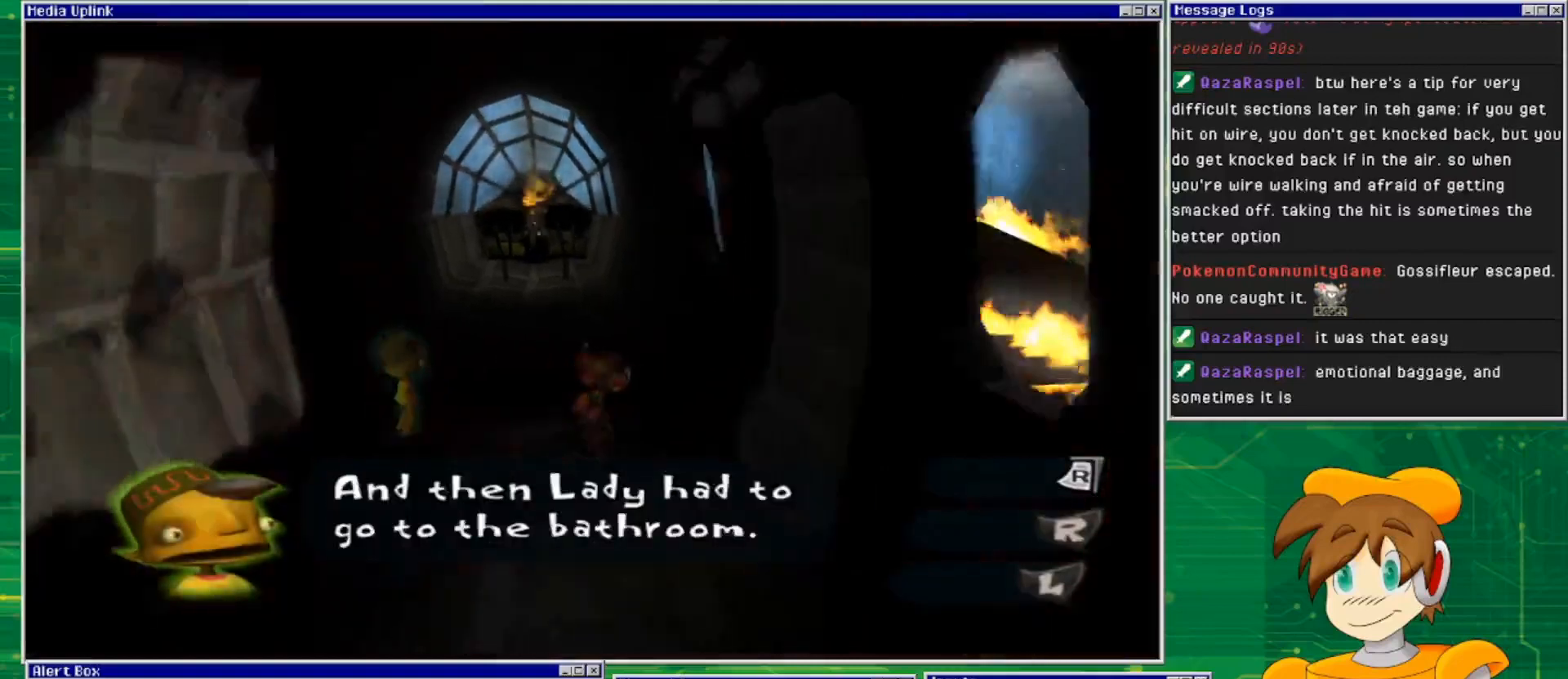
{"buttons": [], "left_stick": "center", "right_stick": "center", "events": []}
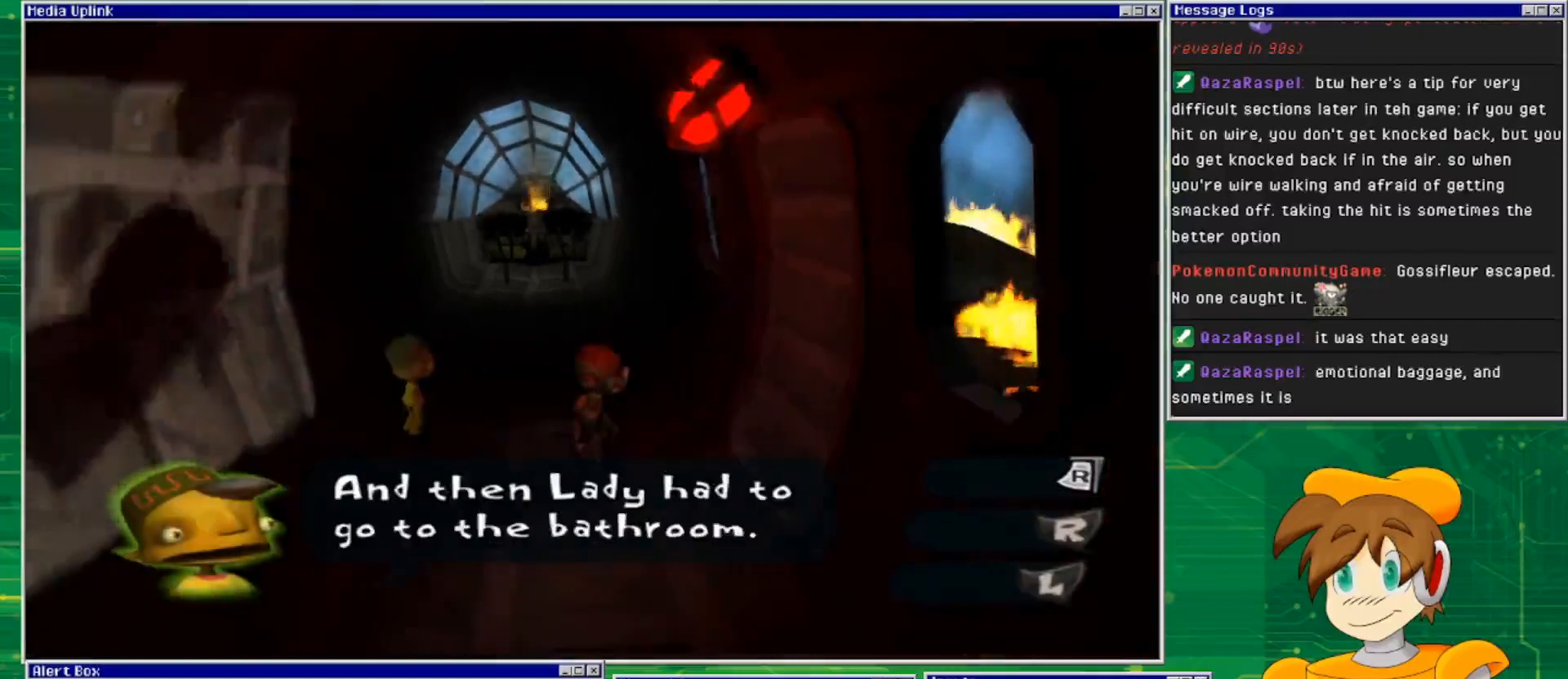
{"buttons": ["SQUARE"], "left_stick": "center", "right_stick": "center", "events": [[300, "left_stick", "right"], [433, "SQUARE", "down"], [500, "left_stick", "center"]]}
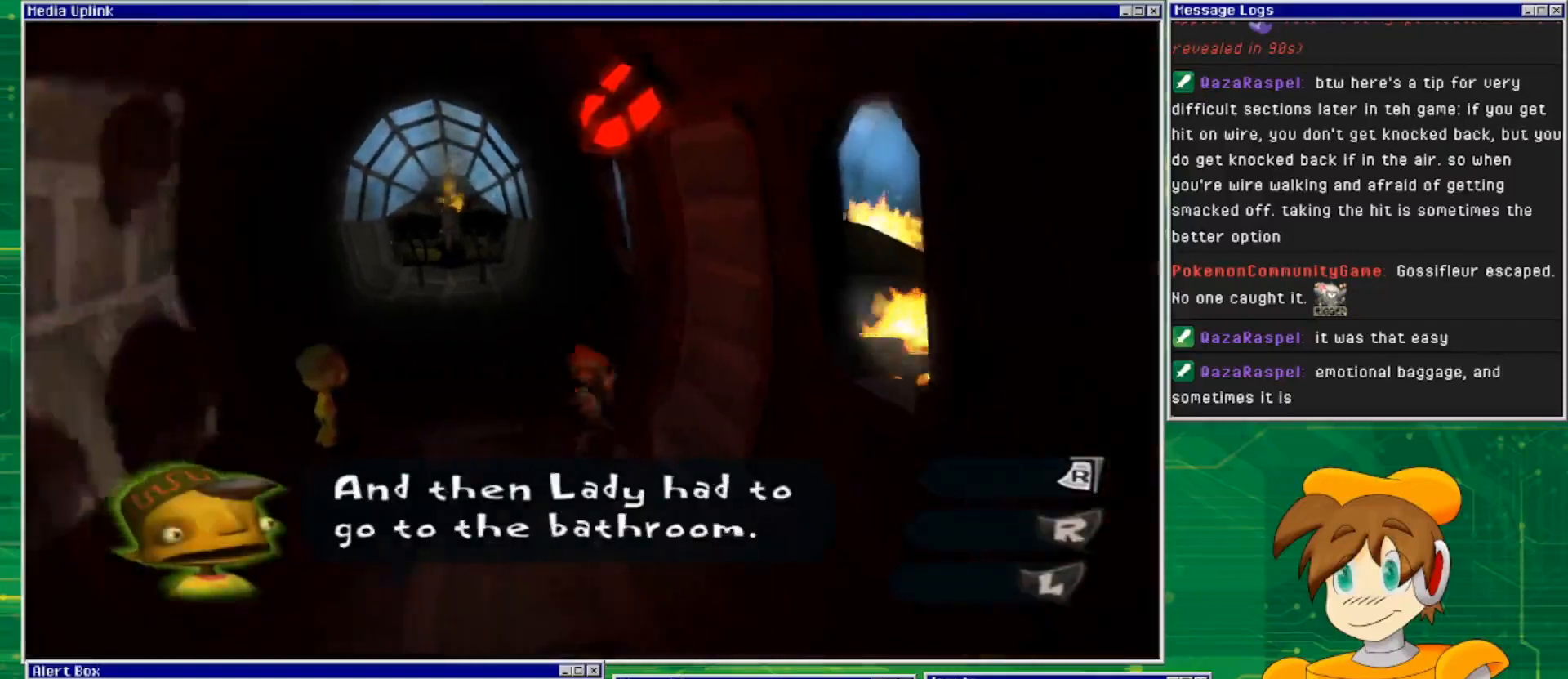
{"buttons": [], "left_stick": "center", "right_stick": "center", "events": [[100, "SQUARE", "up"]]}
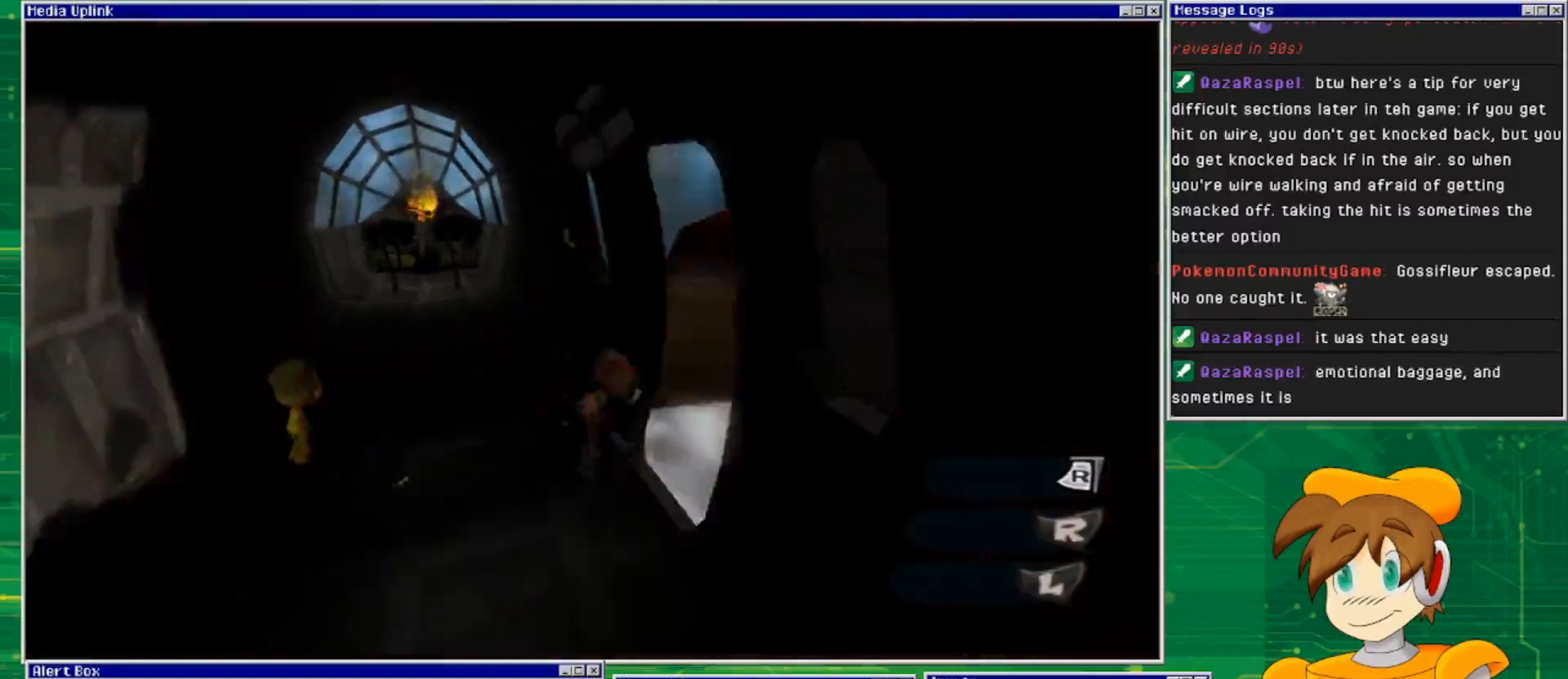
{"buttons": [], "left_stick": "center", "right_stick": "center", "events": [[67, "left_stick", "left"], [367, "left_stick", "center"]]}
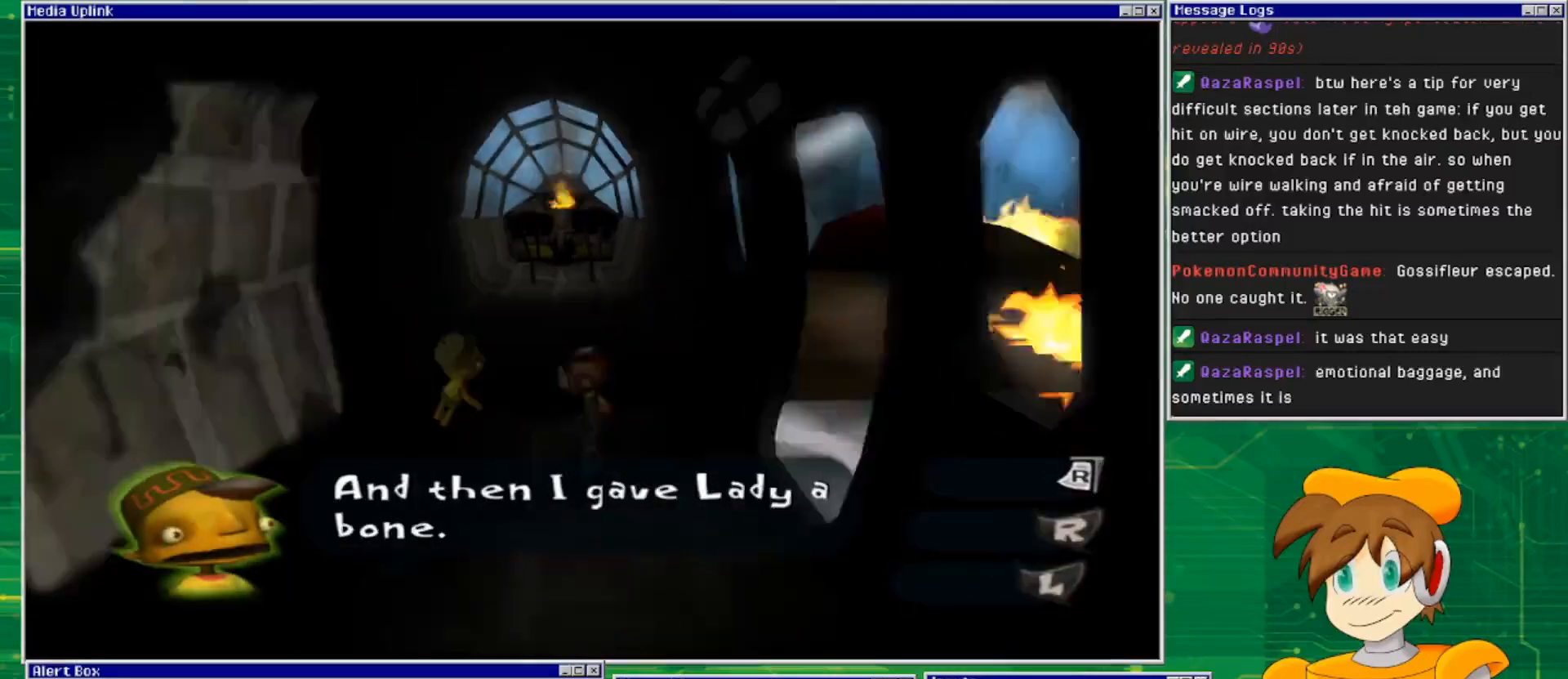
{"buttons": [], "left_stick": "center", "right_stick": "center", "events": []}
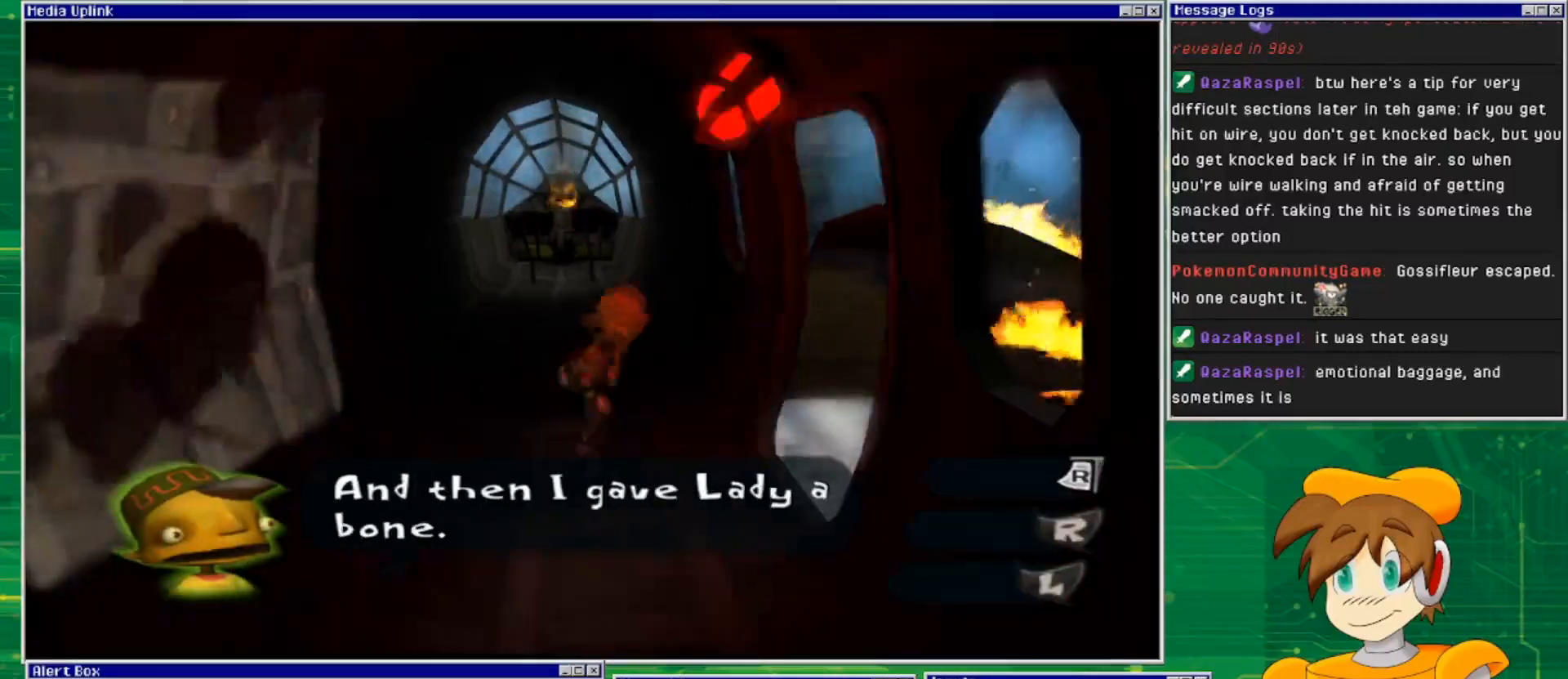
{"buttons": [], "left_stick": "center", "right_stick": "center", "events": []}
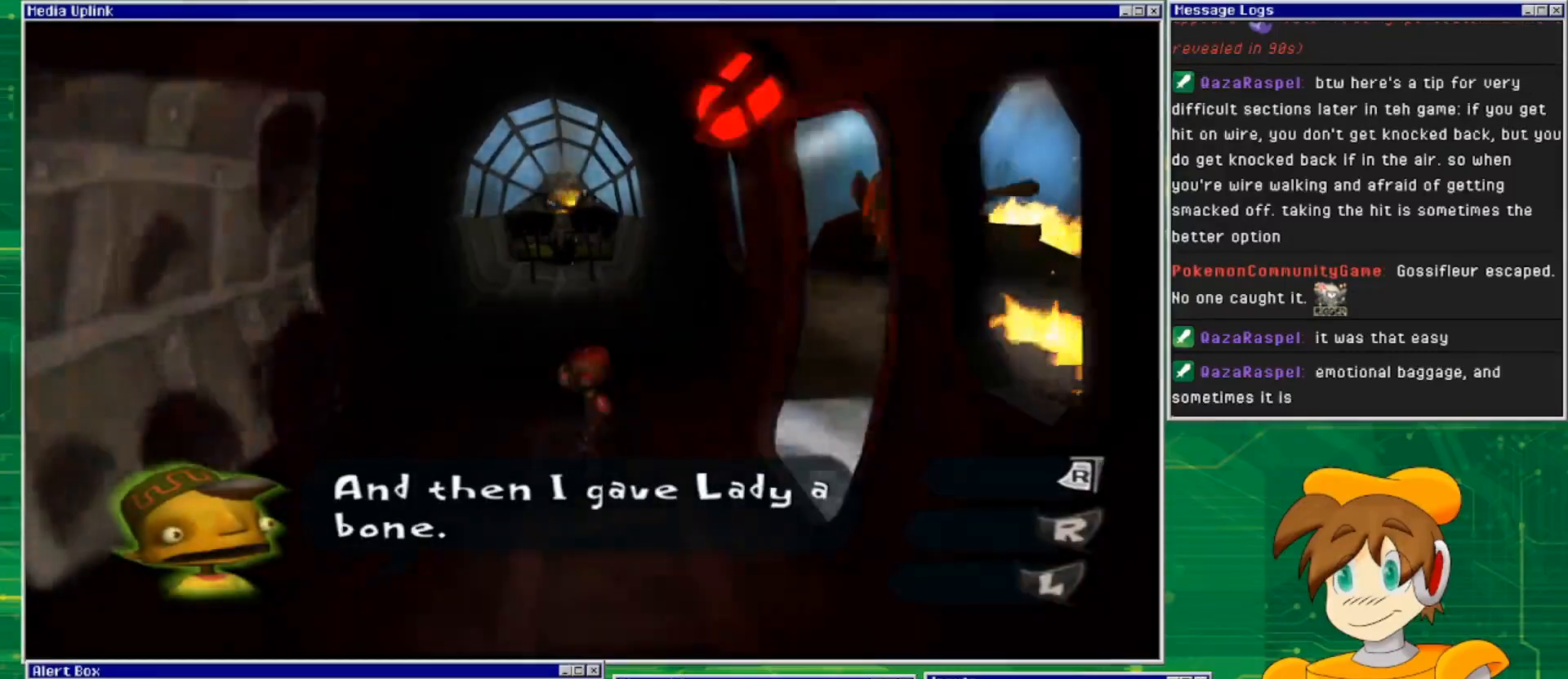
{"buttons": [], "left_stick": "center", "right_stick": "center", "events": [[67, "left_stick", "right"], [233, "left_stick", "center"]]}
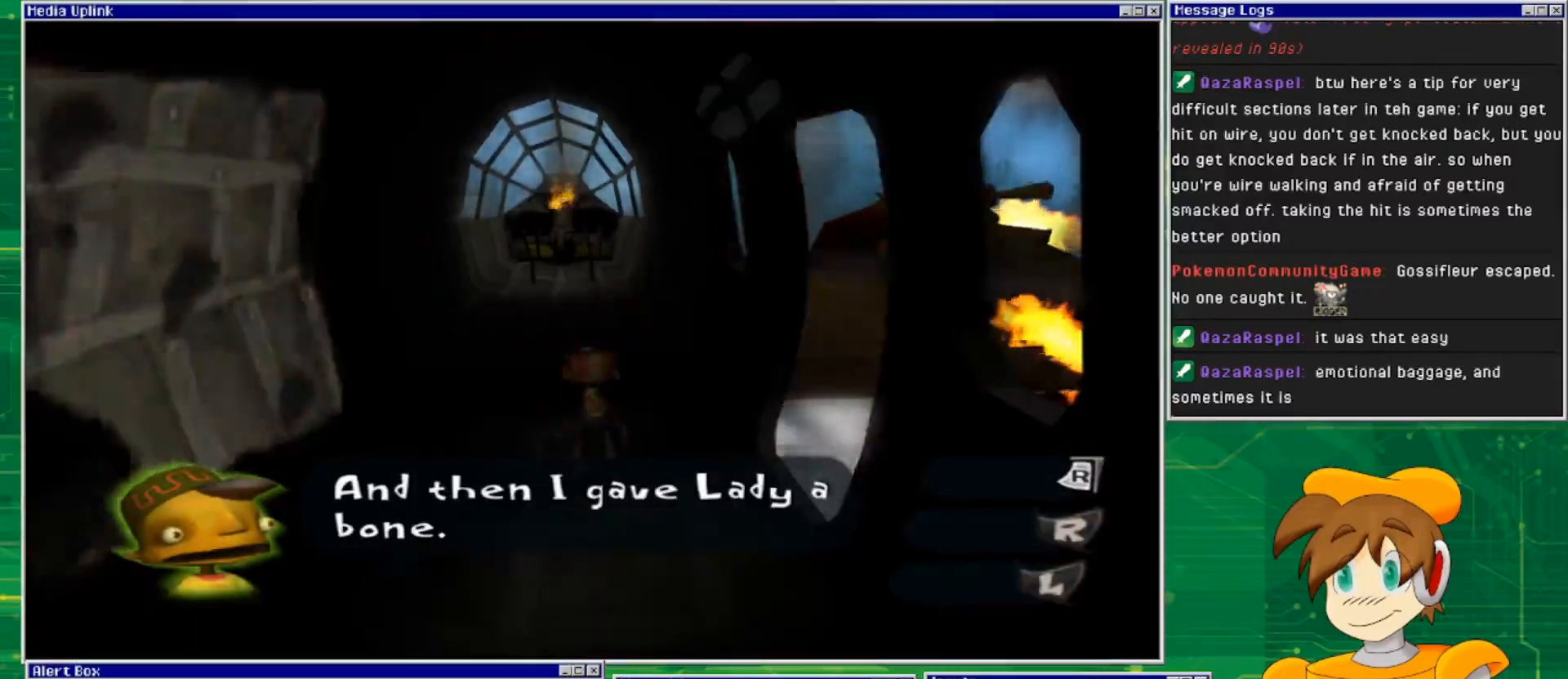
{"buttons": [], "left_stick": "center", "right_stick": "right", "events": [[467, "right_stick", "right"]]}
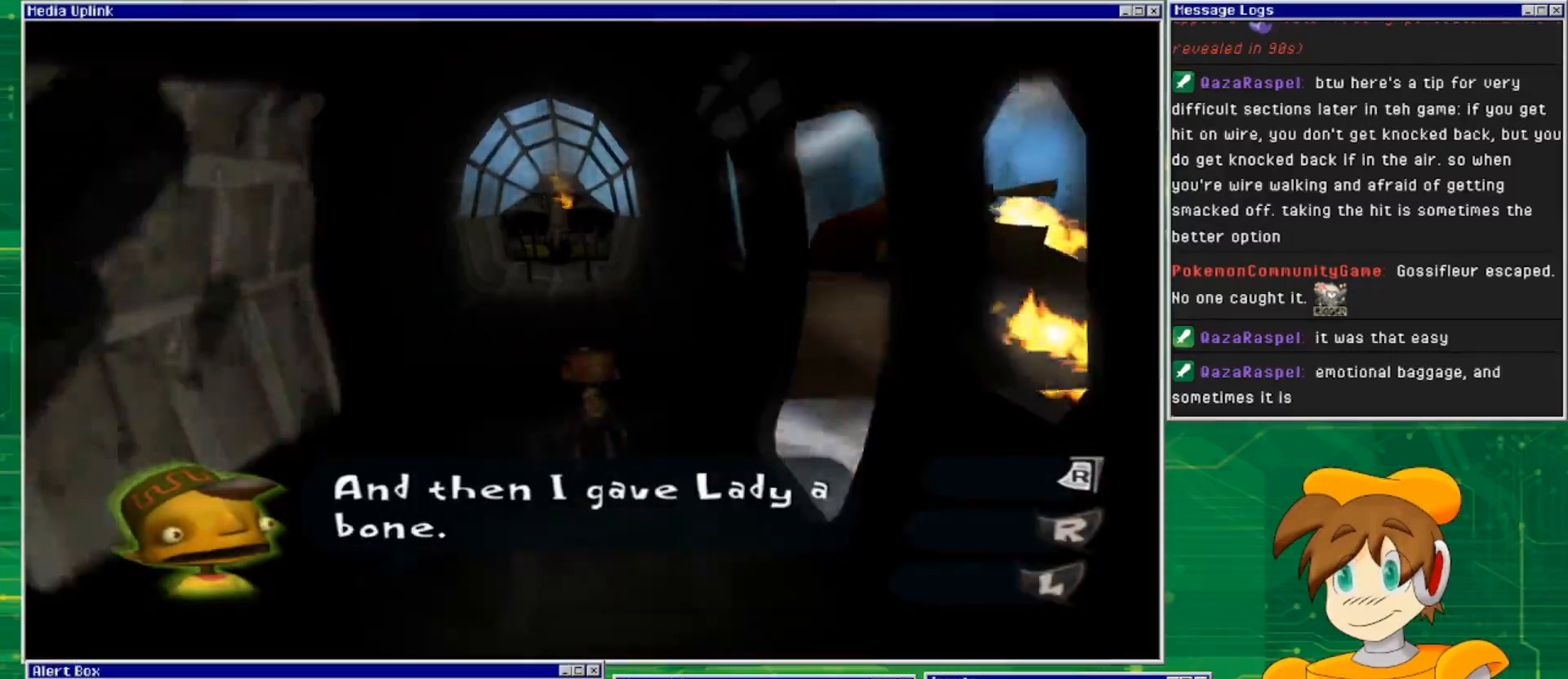
{"buttons": [], "left_stick": "center", "right_stick": "right", "events": []}
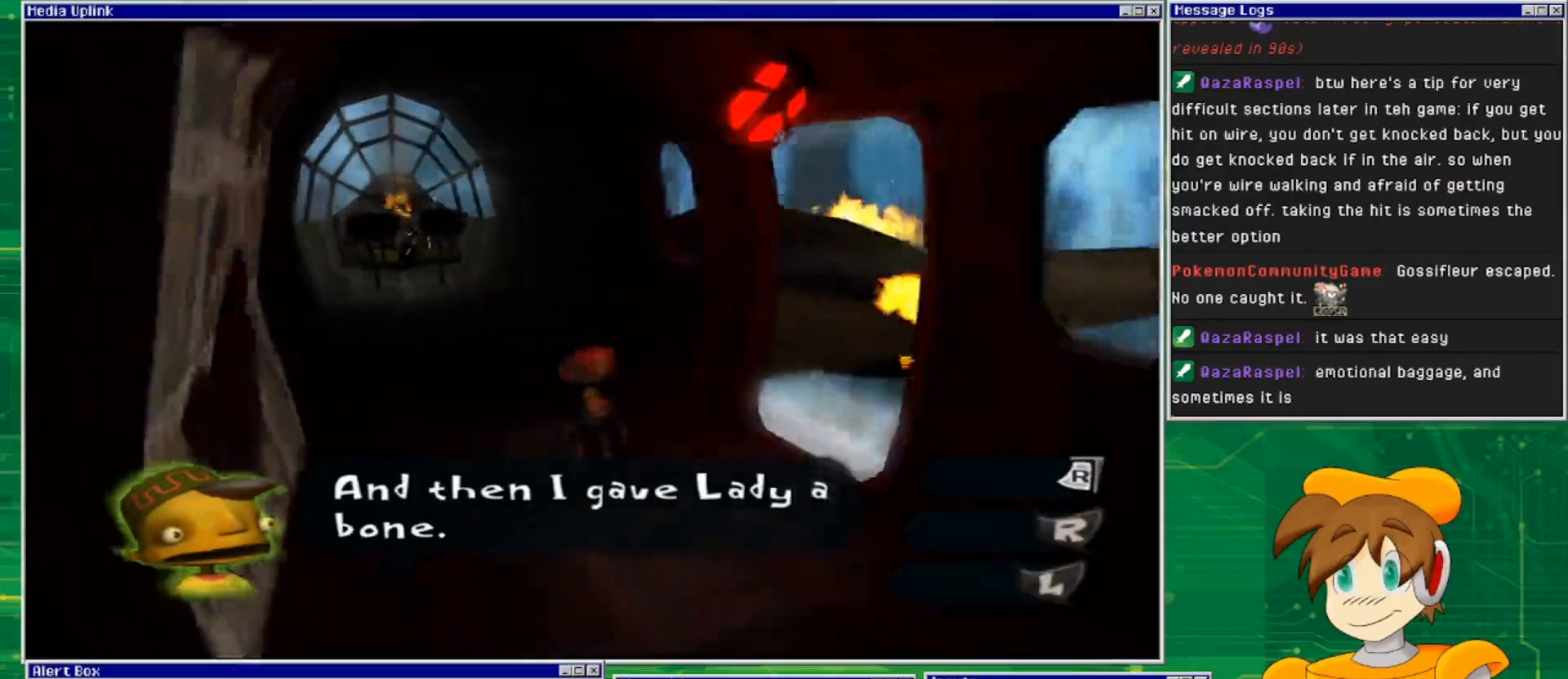
{"buttons": [], "left_stick": "center", "right_stick": "center", "events": [[167, "right_stick", "center"]]}
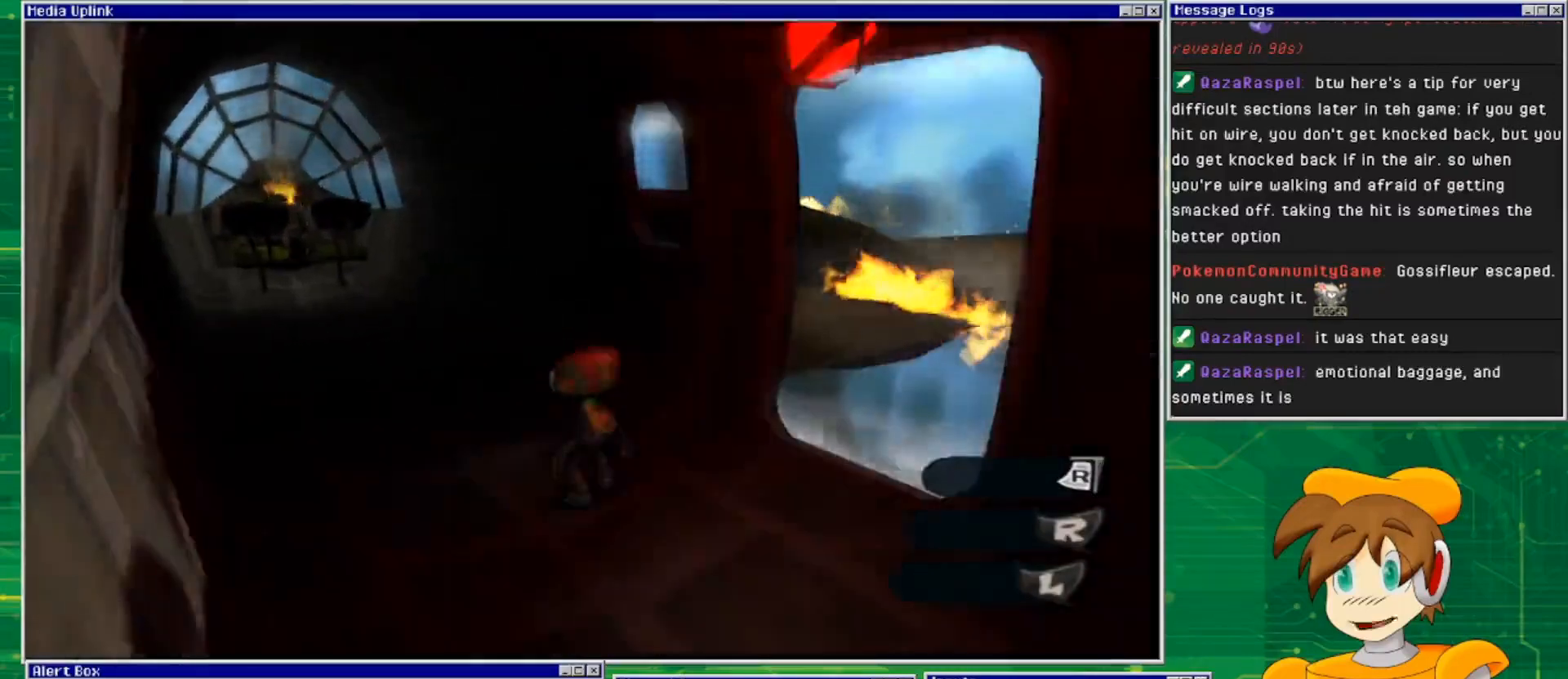
{"buttons": [], "left_stick": "center", "right_stick": "right", "events": [[67, "left_stick", "down-right"], [267, "right_stick", "right"], [300, "left_stick", "center"]]}
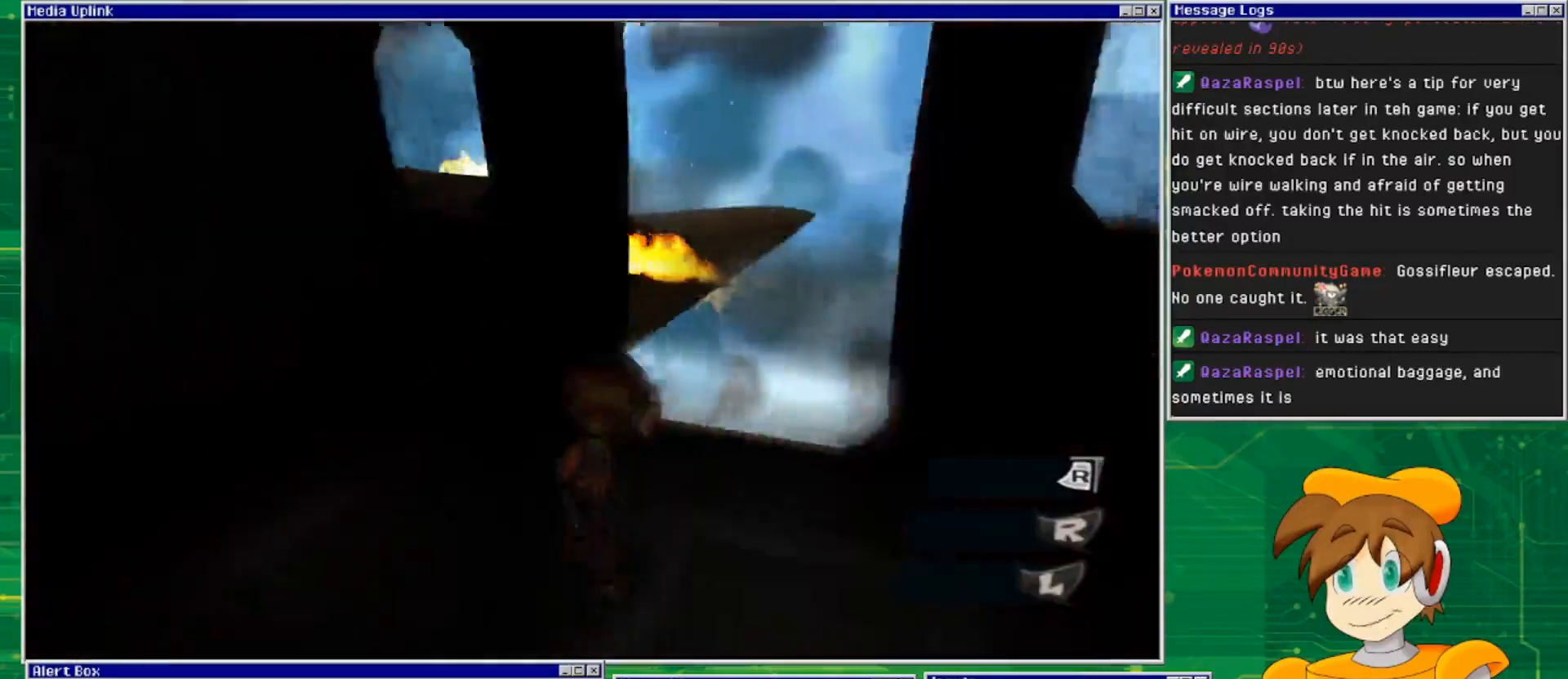
{"buttons": [], "left_stick": "center", "right_stick": "center", "events": [[367, "right_stick", "center"]]}
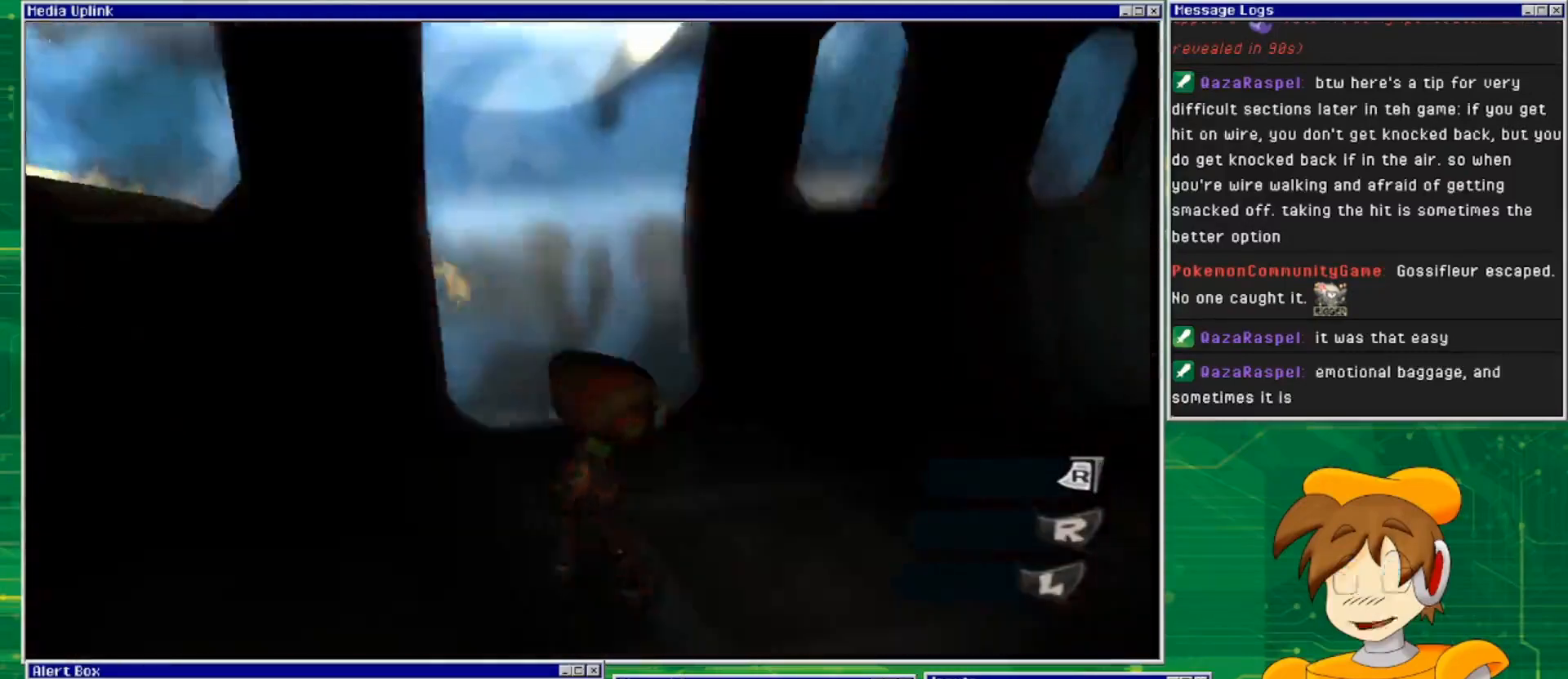
{"buttons": ["CROSS"], "left_stick": "up", "right_stick": "center", "events": [[33, "left_stick", "up"], [267, "CROSS", "down"]]}
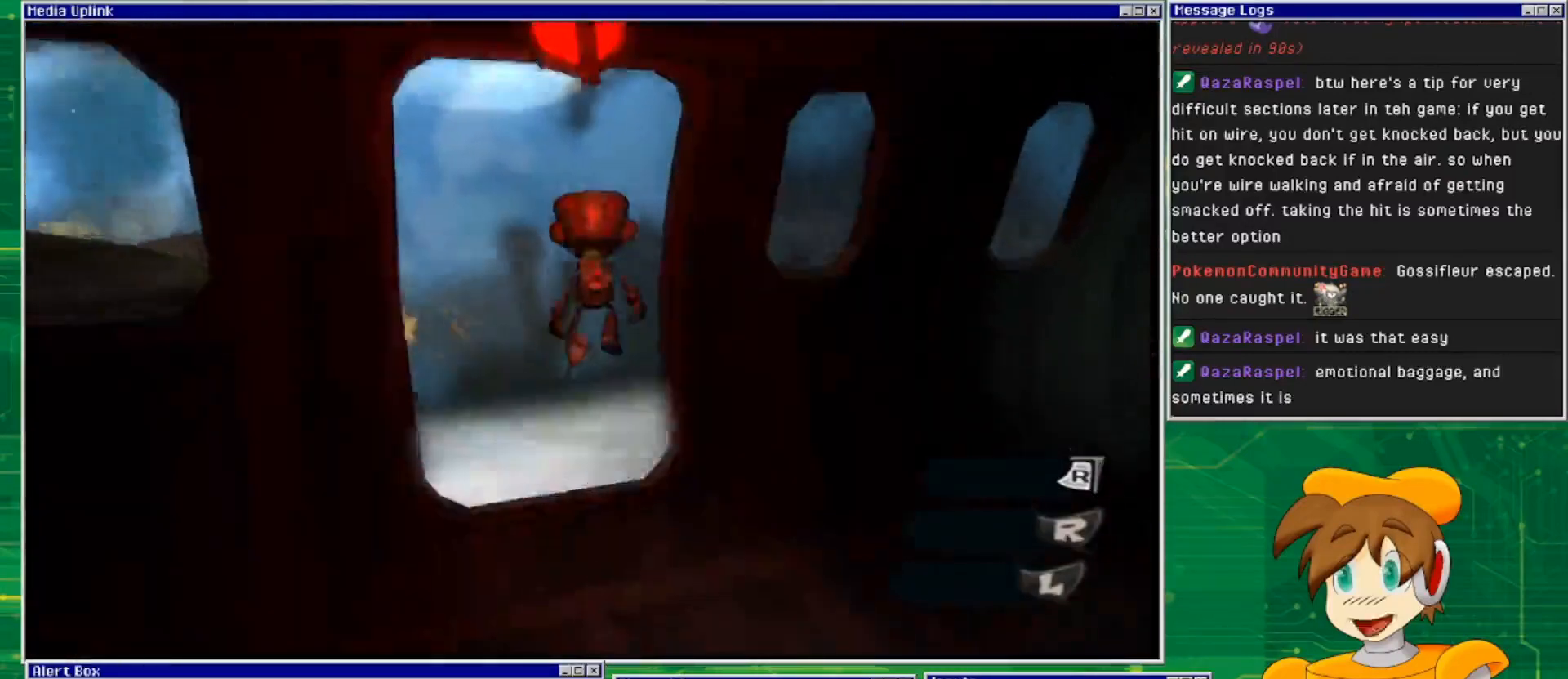
{"buttons": [], "left_stick": "up", "right_stick": "center", "events": [[200, "CROSS", "up"]]}
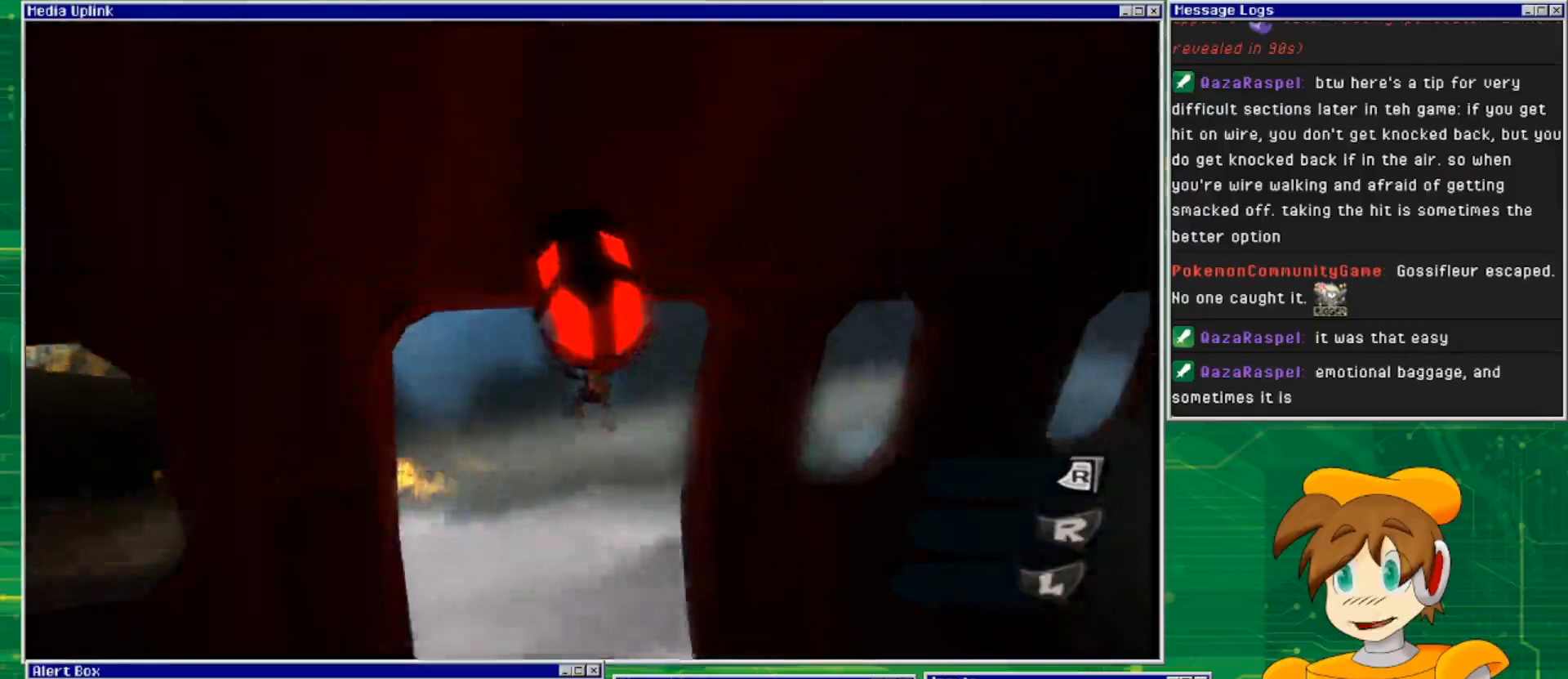
{"buttons": [], "left_stick": "up", "right_stick": "center", "events": []}
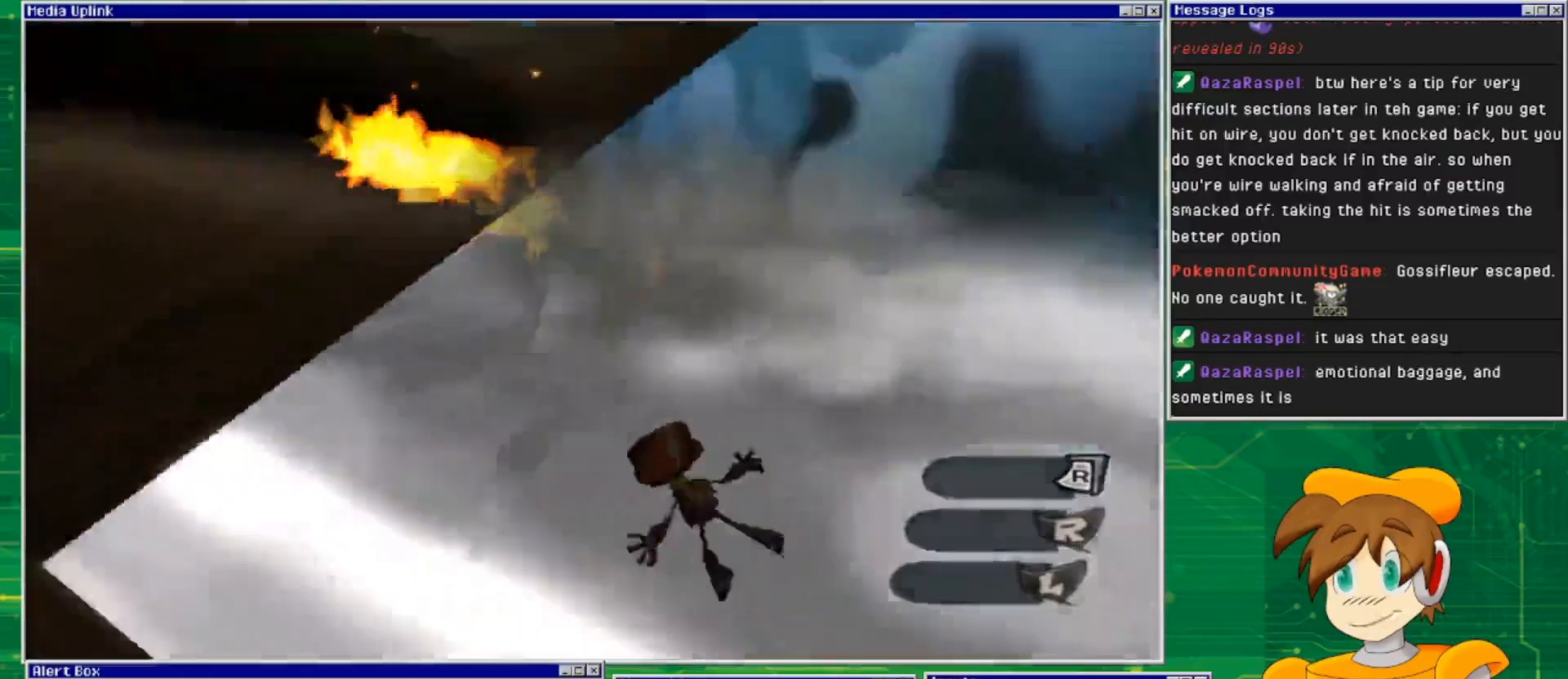
{"buttons": [], "left_stick": "center", "right_stick": "center", "events": [[100, "left_stick", "center"]]}